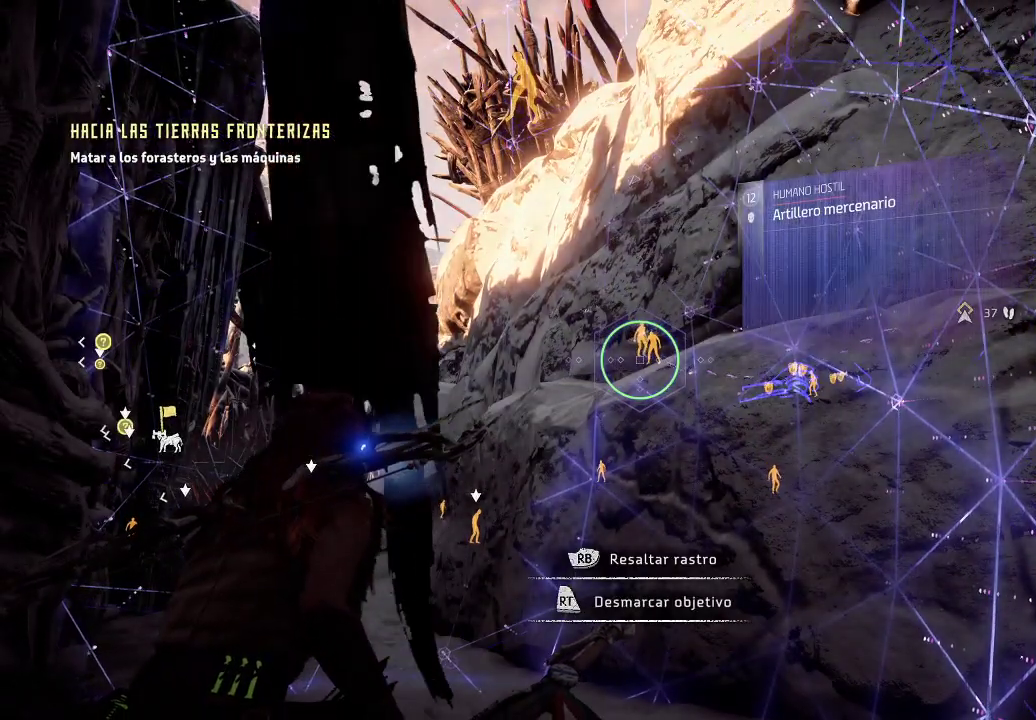
Gameplay with a controller (Xbox layout); each line is a JSON object with the inputs held at the frame after it. "events" lists button and stick changes between this image and that frame as [ms after this image, input, new state], when the widget could be followed in between. Not read: L3 R3.
{"buttons": [], "left_stick": "center", "right_stick": "right", "events": [[167, "R2", "up"], [400, "right_stick", "right"]]}
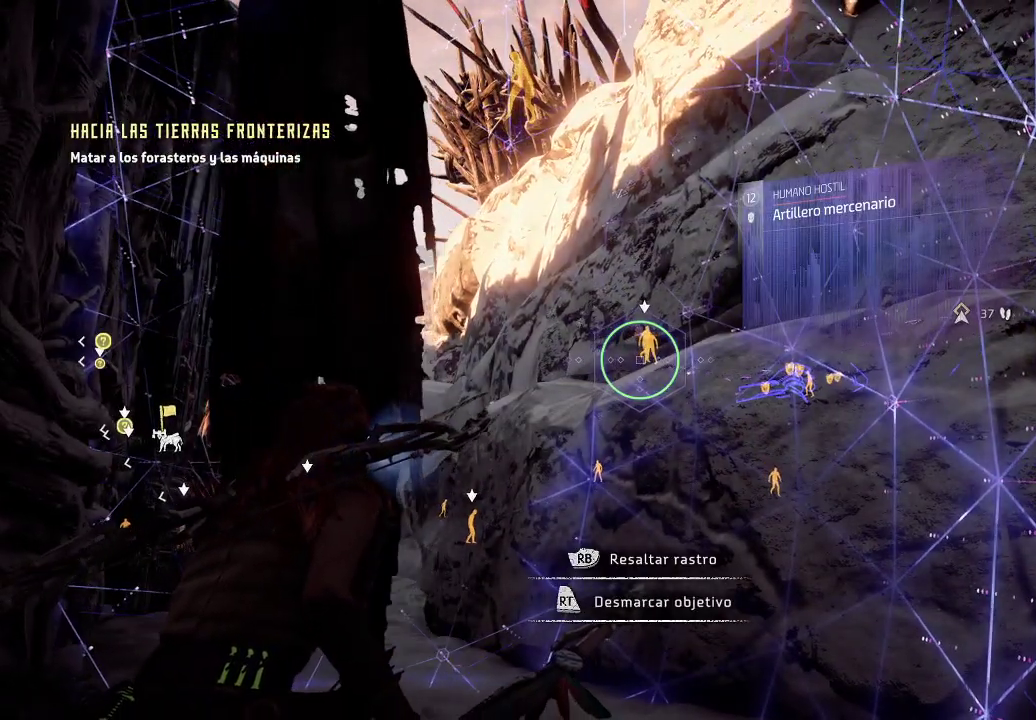
{"buttons": [], "left_stick": "center", "right_stick": "center", "events": [[67, "right_stick", "center"], [250, "right_stick", "right"], [500, "right_stick", "center"]]}
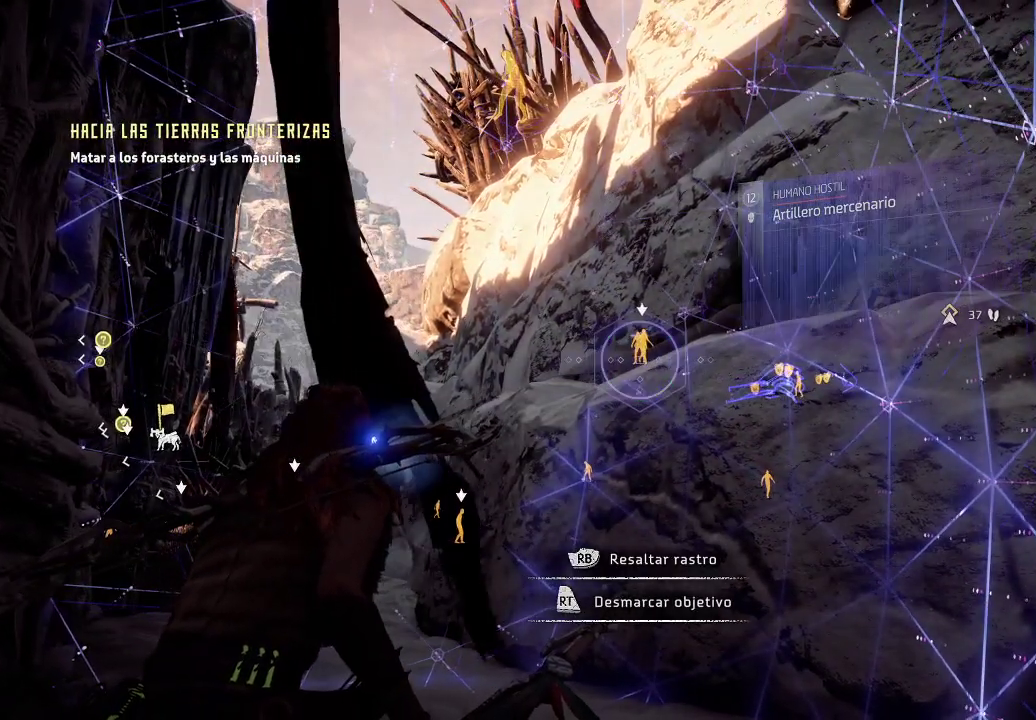
{"buttons": [], "left_stick": "center", "right_stick": "center", "events": []}
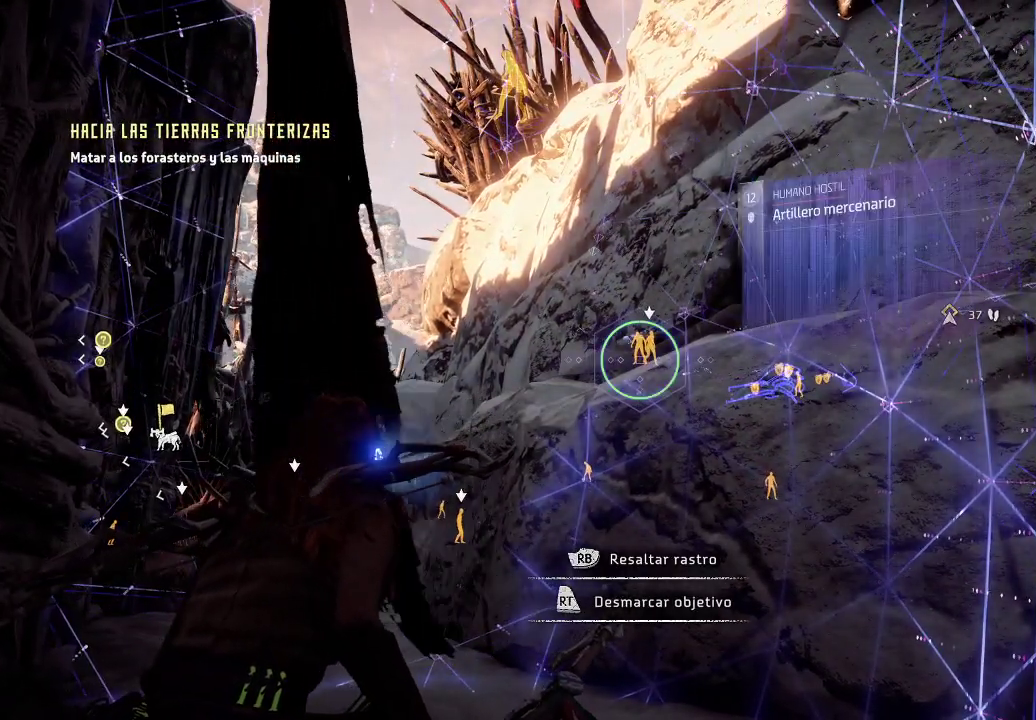
{"buttons": [], "left_stick": "center", "right_stick": "down-left", "events": [[67, "R2", "down"], [267, "R2", "up"], [417, "right_stick", "down-left"]]}
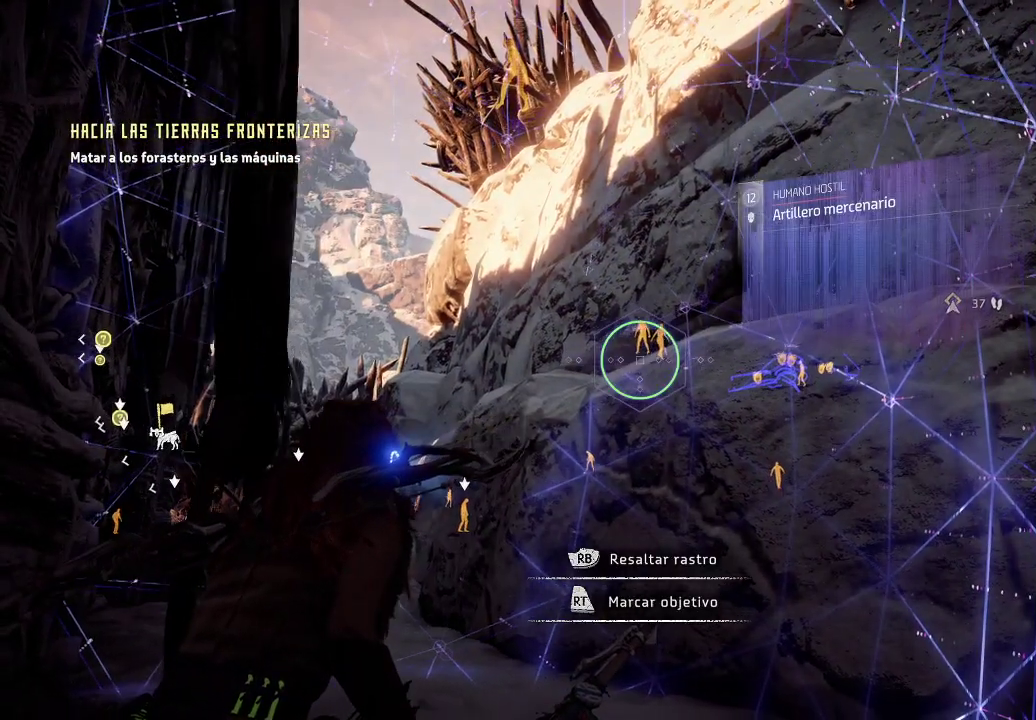
{"buttons": [], "left_stick": "center", "right_stick": "center", "events": [[50, "right_stick", "center"], [250, "right_stick", "up"], [417, "right_stick", "center"]]}
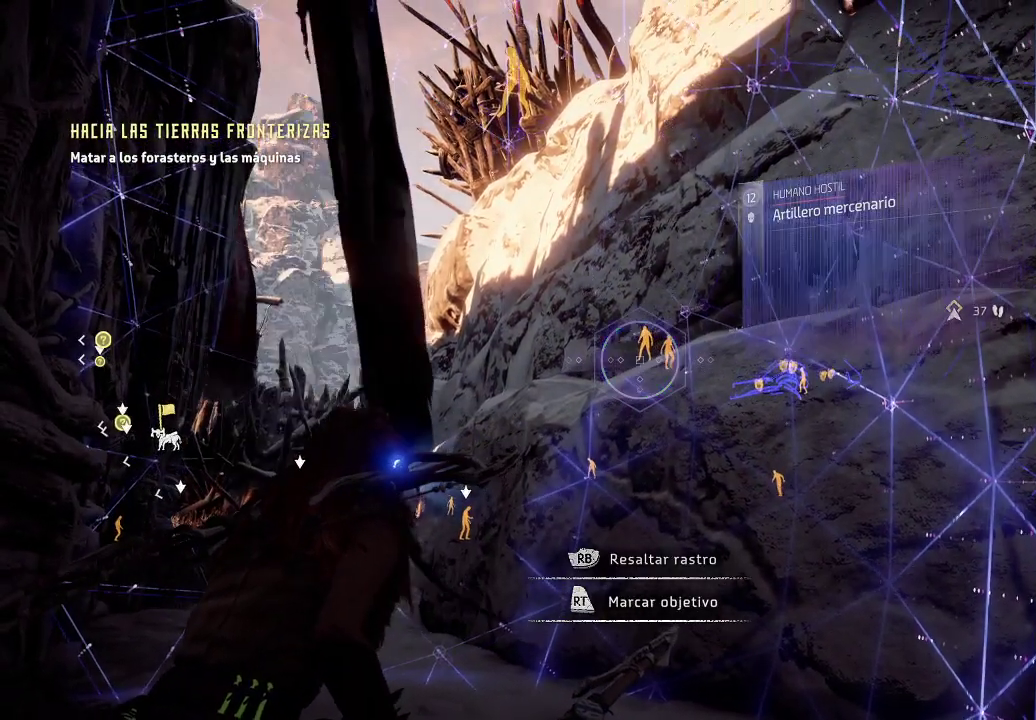
{"buttons": [], "left_stick": "center", "right_stick": "center", "events": []}
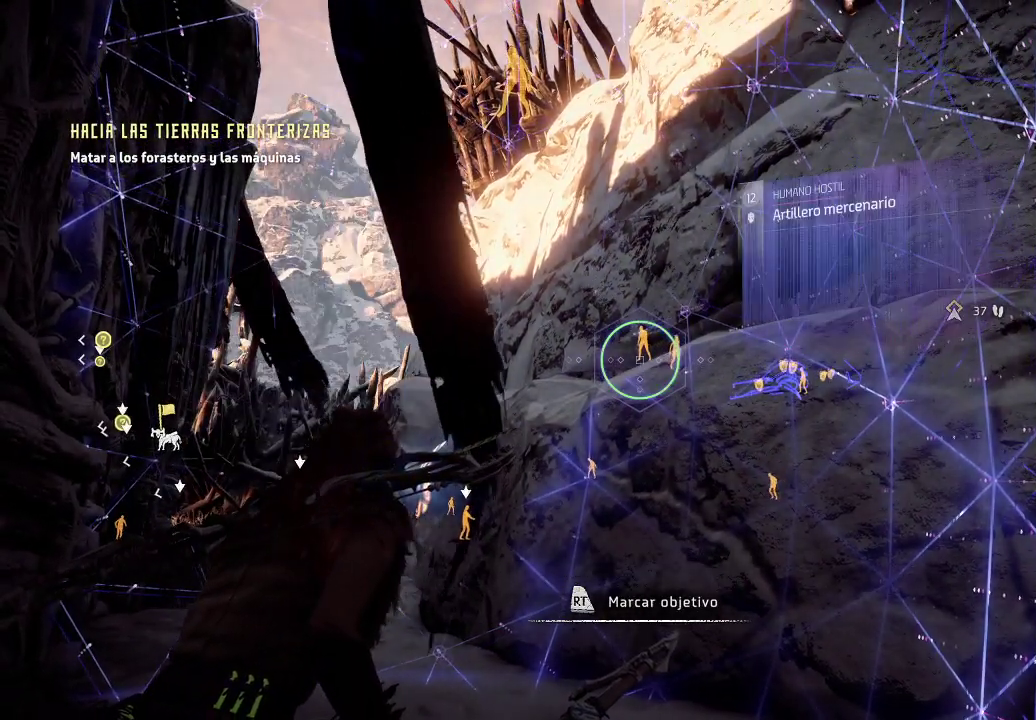
{"buttons": [], "left_stick": "center", "right_stick": "right", "events": [[83, "R2", "down"], [250, "R2", "up"], [367, "right_stick", "right"]]}
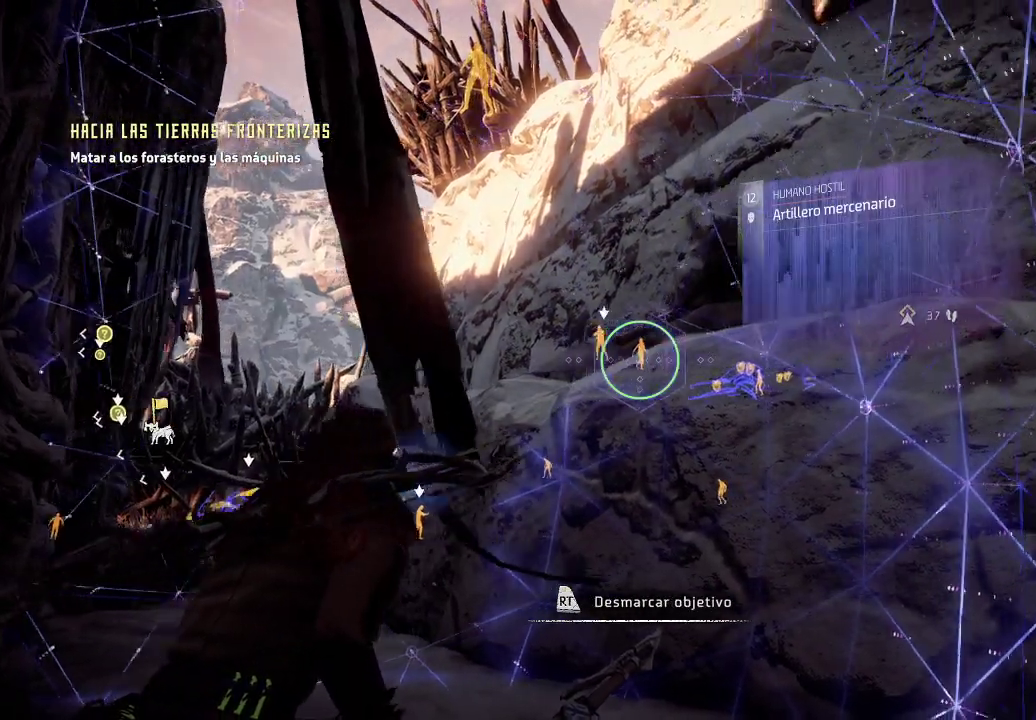
{"buttons": [], "left_stick": "center", "right_stick": "left", "events": [[67, "right_stick", "center"], [400, "right_stick", "left"]]}
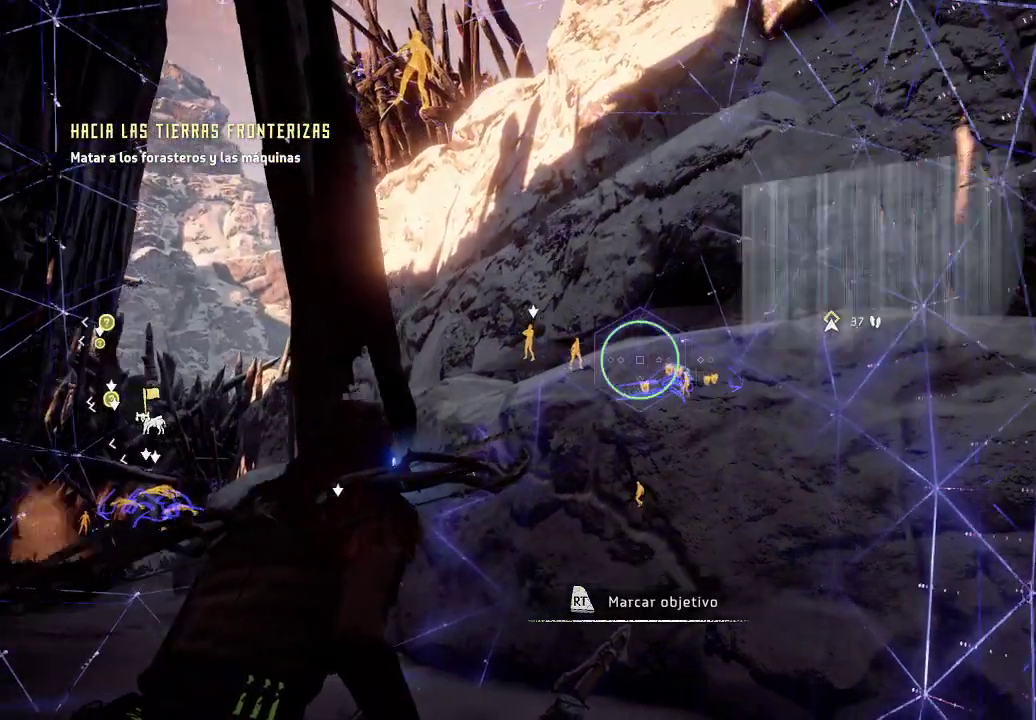
{"buttons": [], "left_stick": "center", "right_stick": "center", "events": [[100, "right_stick", "center"]]}
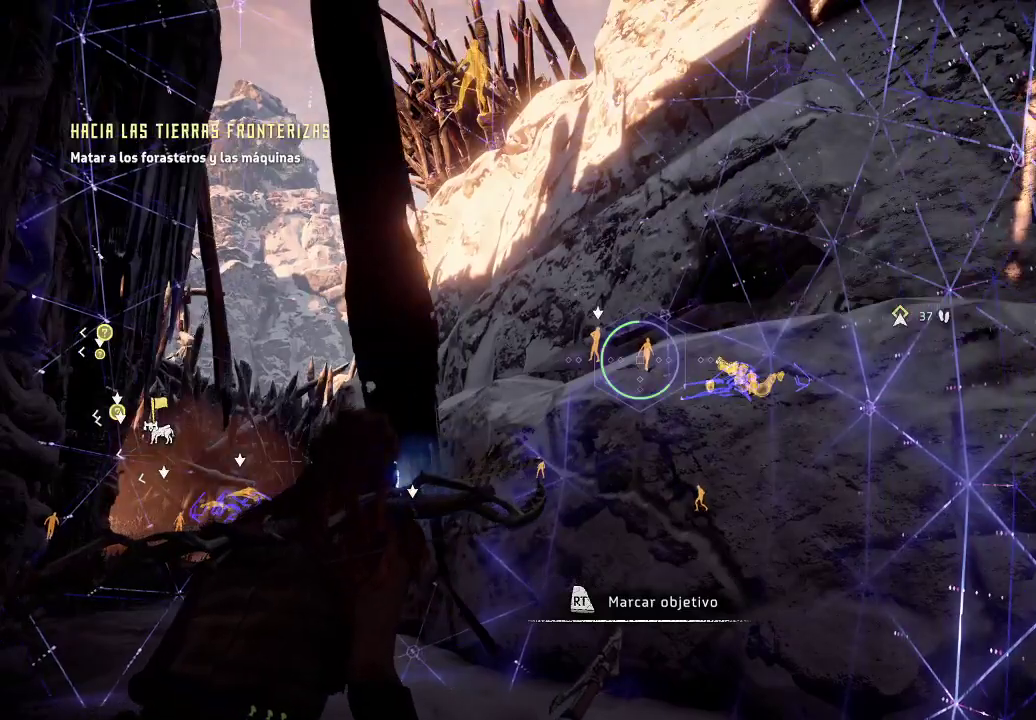
{"buttons": [], "left_stick": "center", "right_stick": "center", "events": [[350, "R2", "down"], [500, "R2", "up"]]}
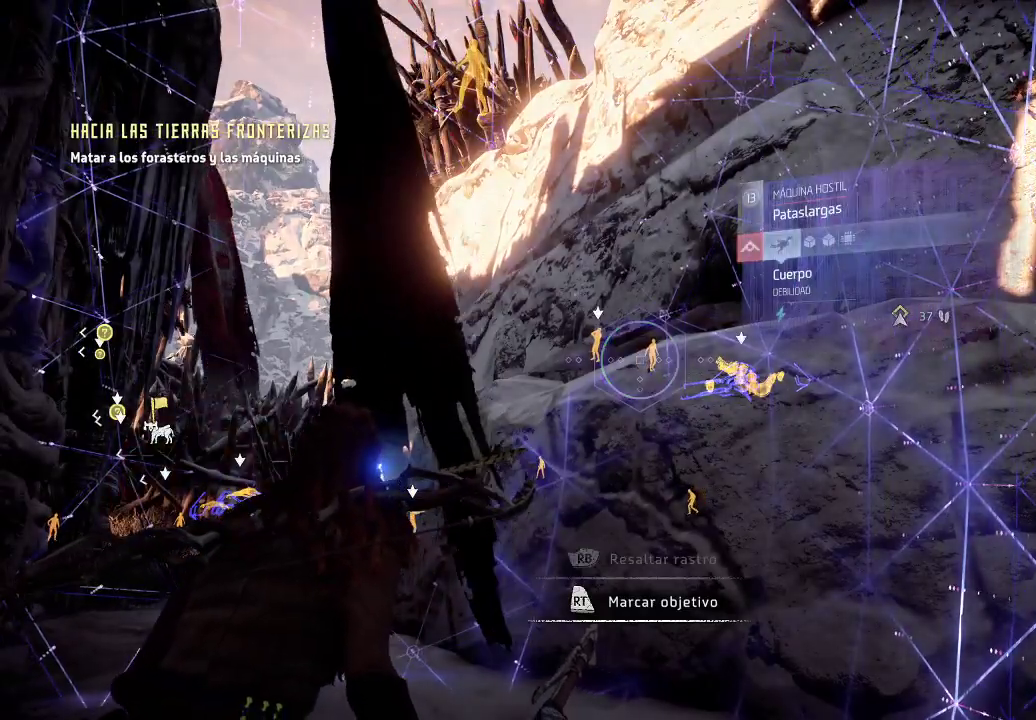
{"buttons": [], "left_stick": "center", "right_stick": "down-right", "events": [[200, "right_stick", "down"], [450, "right_stick", "down-right"]]}
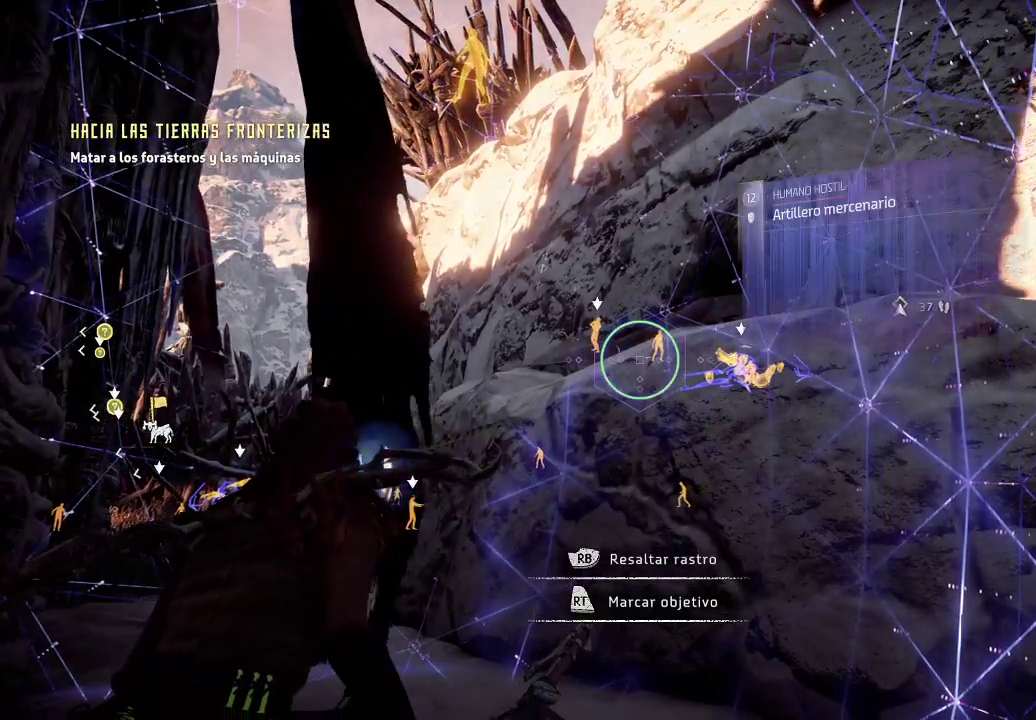
{"buttons": [], "left_stick": "center", "right_stick": "down", "events": [[183, "right_stick", "down"]]}
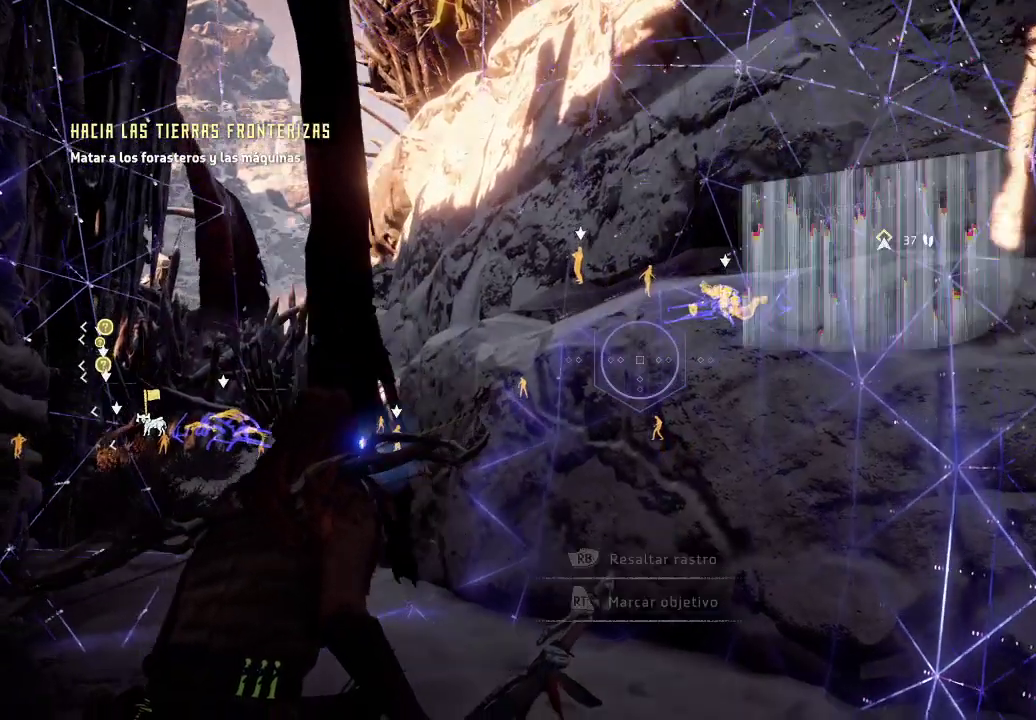
{"buttons": [], "left_stick": "center", "right_stick": "center", "events": [[350, "right_stick", "center"]]}
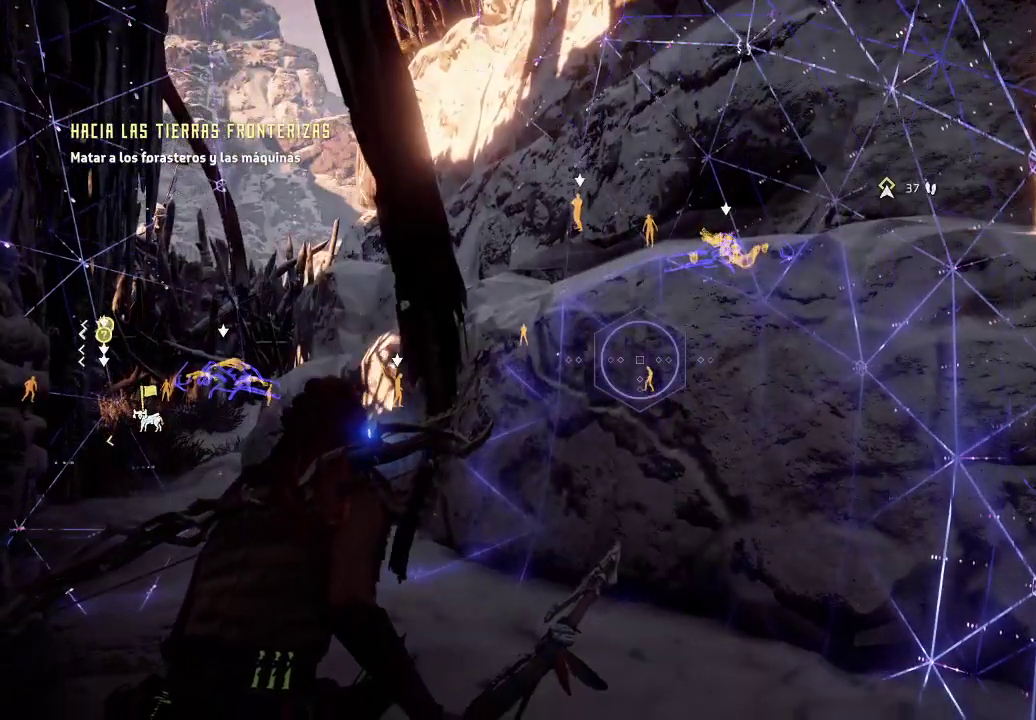
{"buttons": [], "left_stick": "center", "right_stick": "center", "events": [[283, "right_stick", "down"], [467, "right_stick", "center"]]}
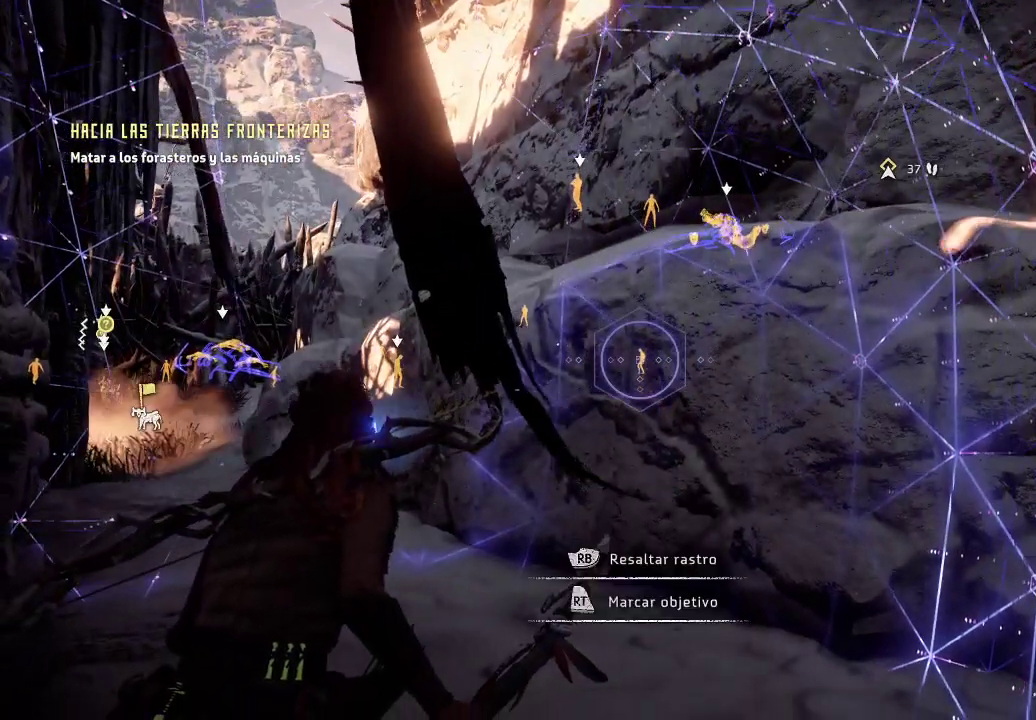
{"buttons": [], "left_stick": "center", "right_stick": "center", "events": [[300, "right_stick", "down-left"], [467, "right_stick", "center"]]}
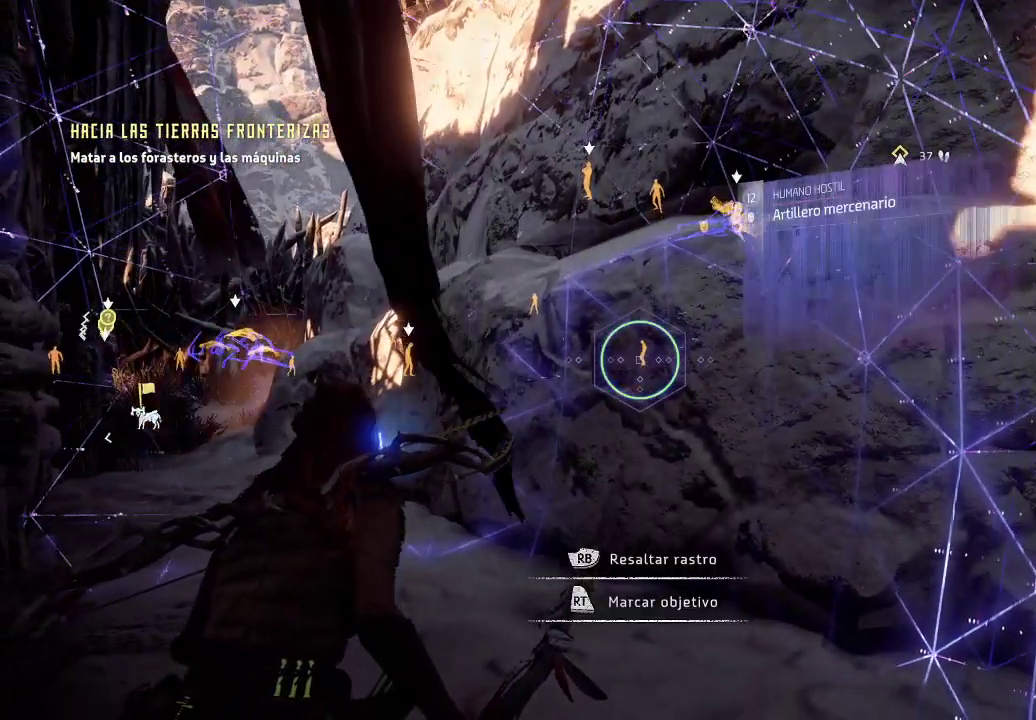
{"buttons": [], "left_stick": "center", "right_stick": "center", "events": []}
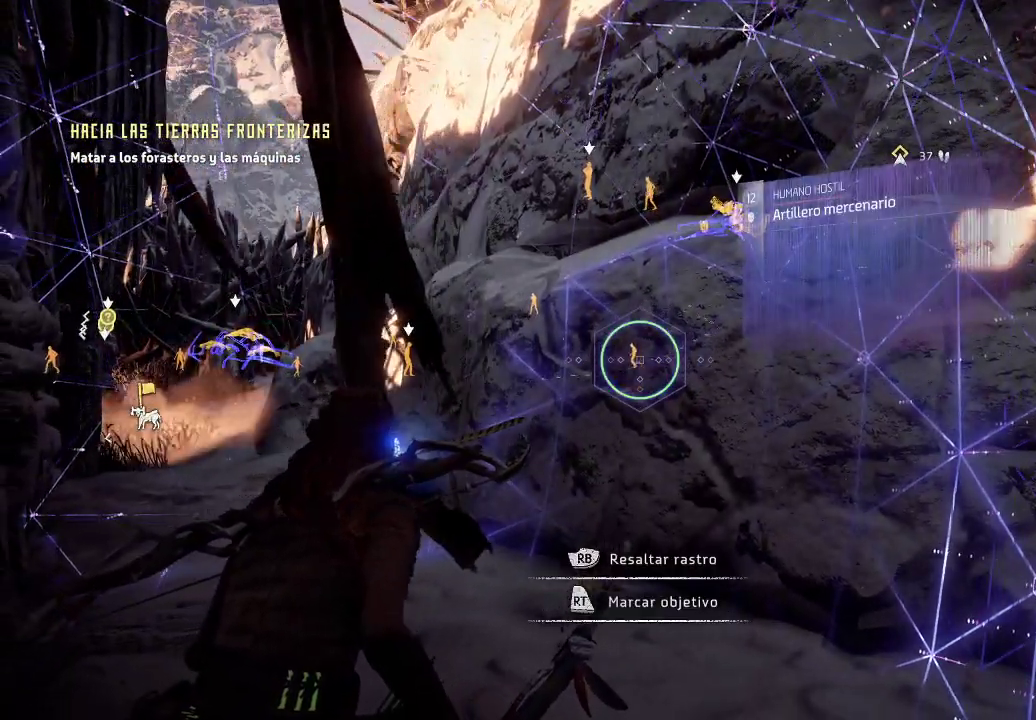
{"buttons": [], "left_stick": "center", "right_stick": "up-left", "events": [[133, "R2", "down"], [317, "R2", "up"], [367, "right_stick", "left"], [500, "right_stick", "up-left"]]}
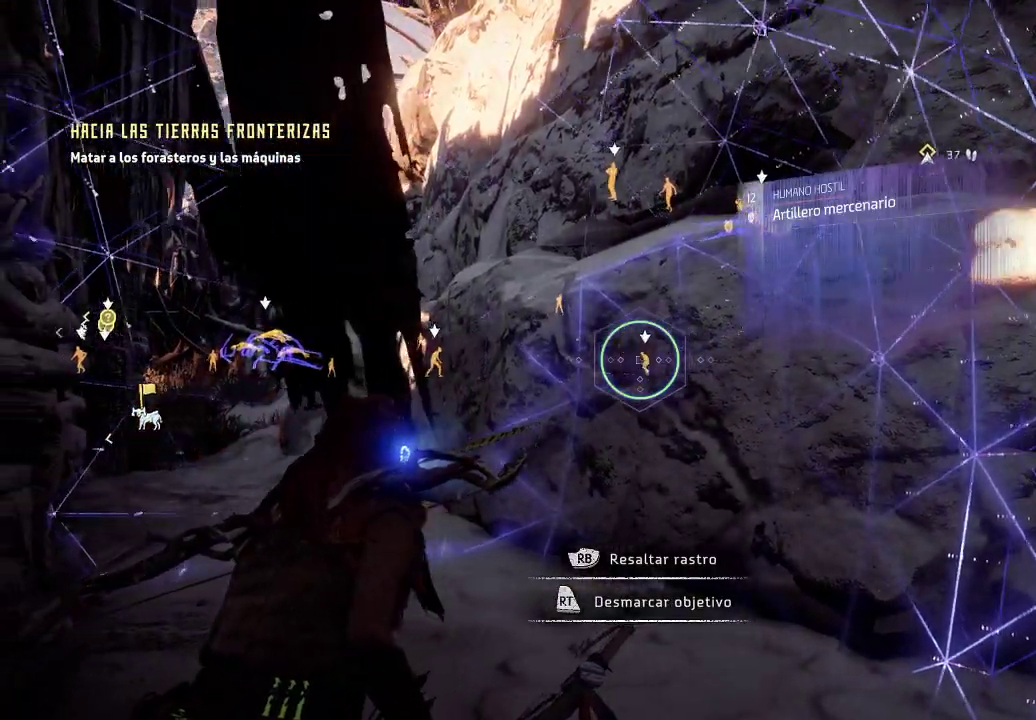
{"buttons": [], "left_stick": "center", "right_stick": "center", "events": [[283, "right_stick", "center"]]}
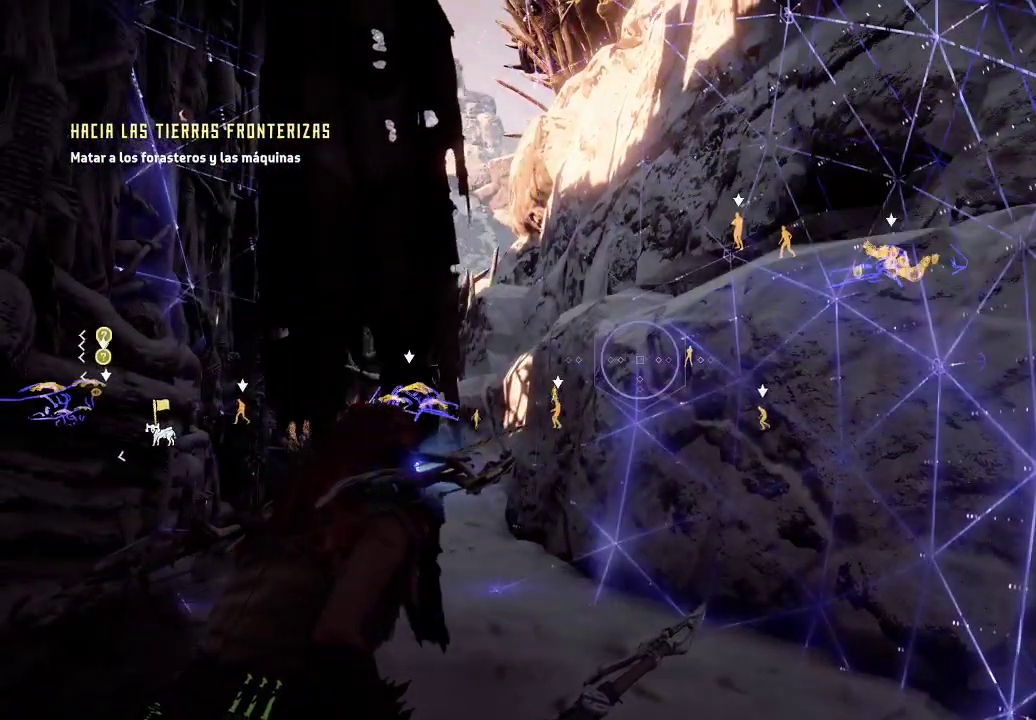
{"buttons": [], "left_stick": "center", "right_stick": "center", "events": [[67, "right_stick", "right"], [283, "right_stick", "center"]]}
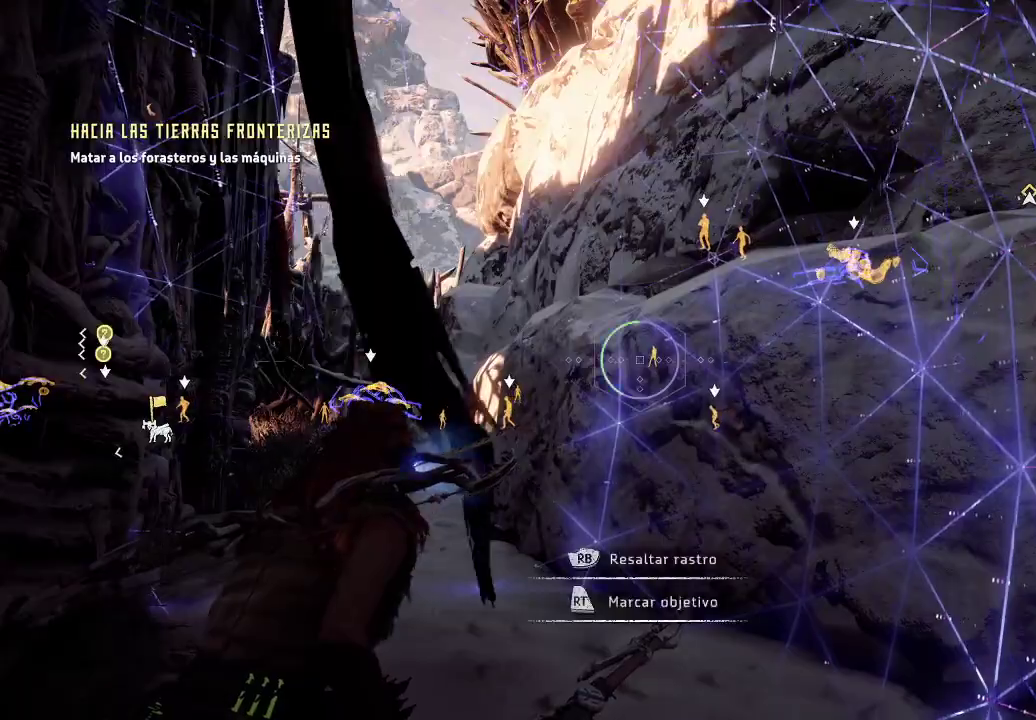
{"buttons": ["R2"], "left_stick": "center", "right_stick": "center", "events": [[483, "R2", "down"]]}
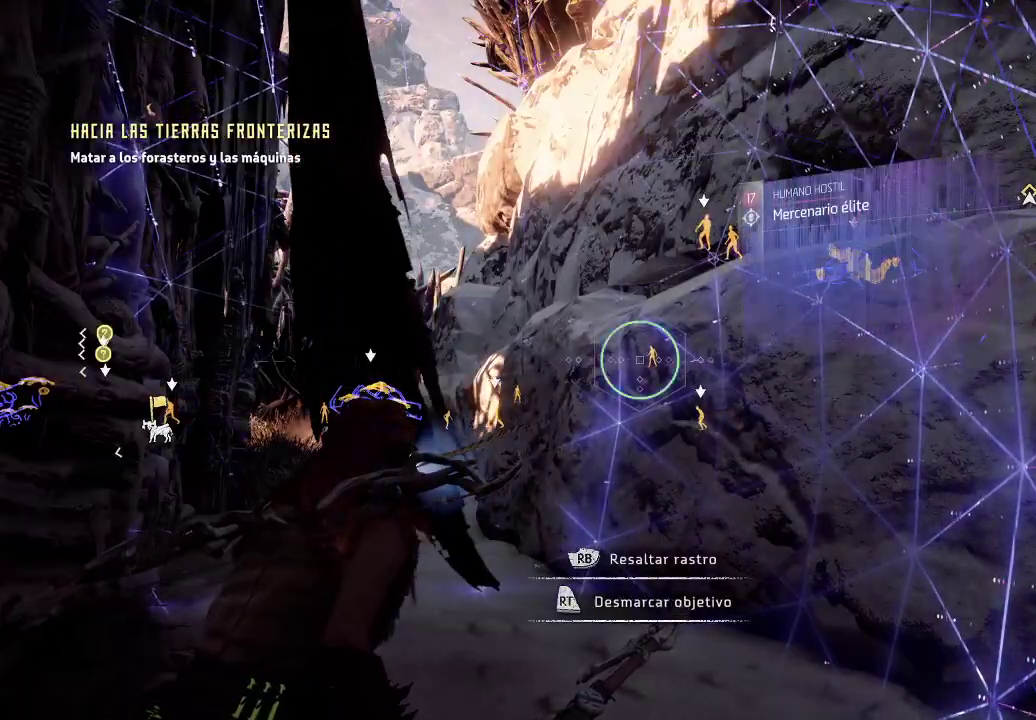
{"buttons": [], "left_stick": "center", "right_stick": "down-left", "events": [[133, "R2", "up"], [183, "right_stick", "down-left"]]}
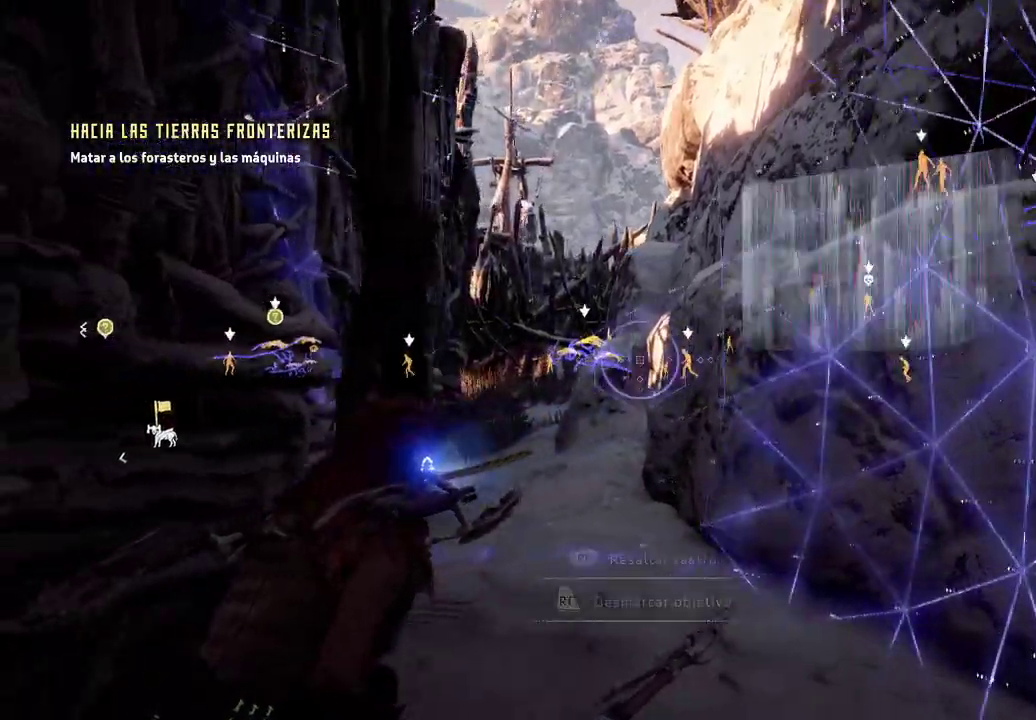
{"buttons": [], "left_stick": "center", "right_stick": "center", "events": [[67, "right_stick", "center"]]}
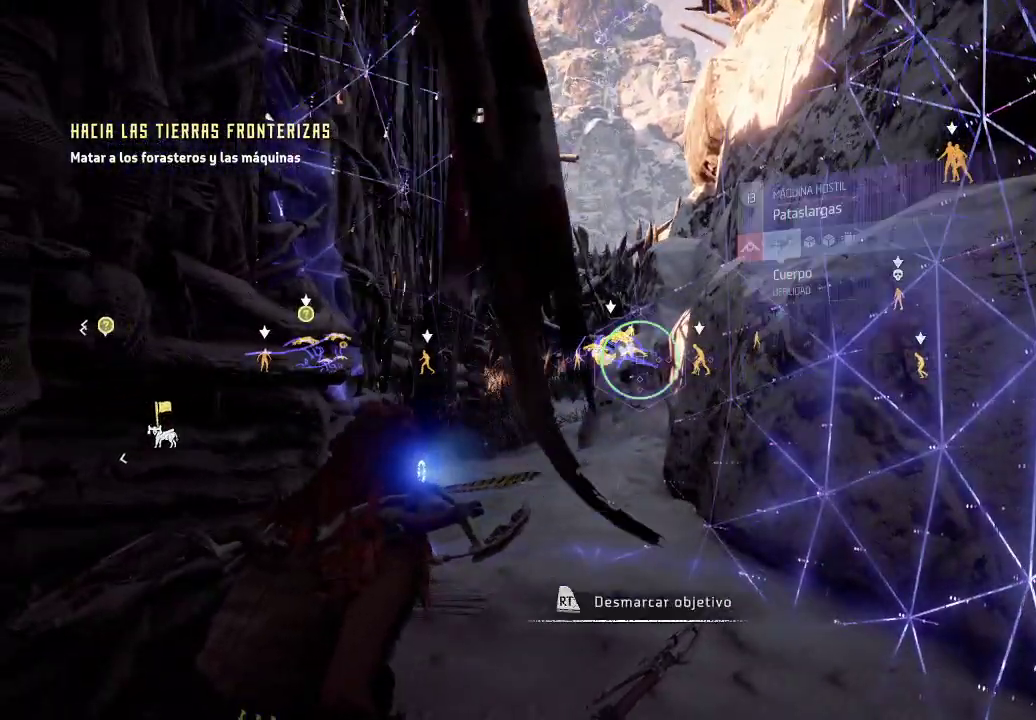
{"buttons": [], "left_stick": "center", "right_stick": "center", "events": []}
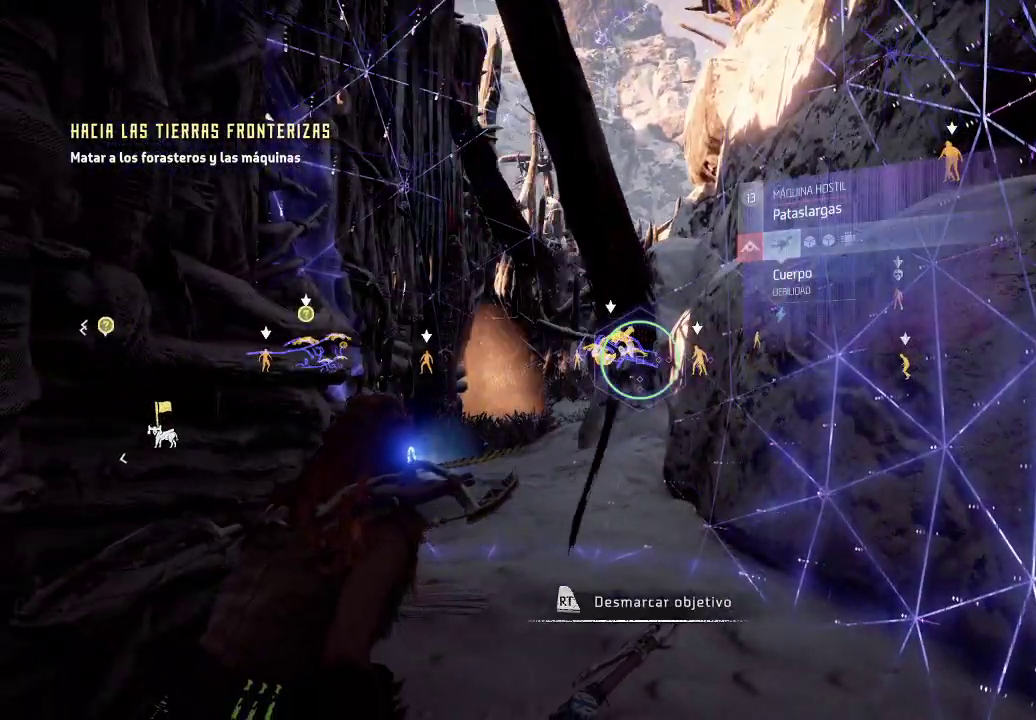
{"buttons": [], "left_stick": "center", "right_stick": "left", "events": [[100, "right_stick", "left"]]}
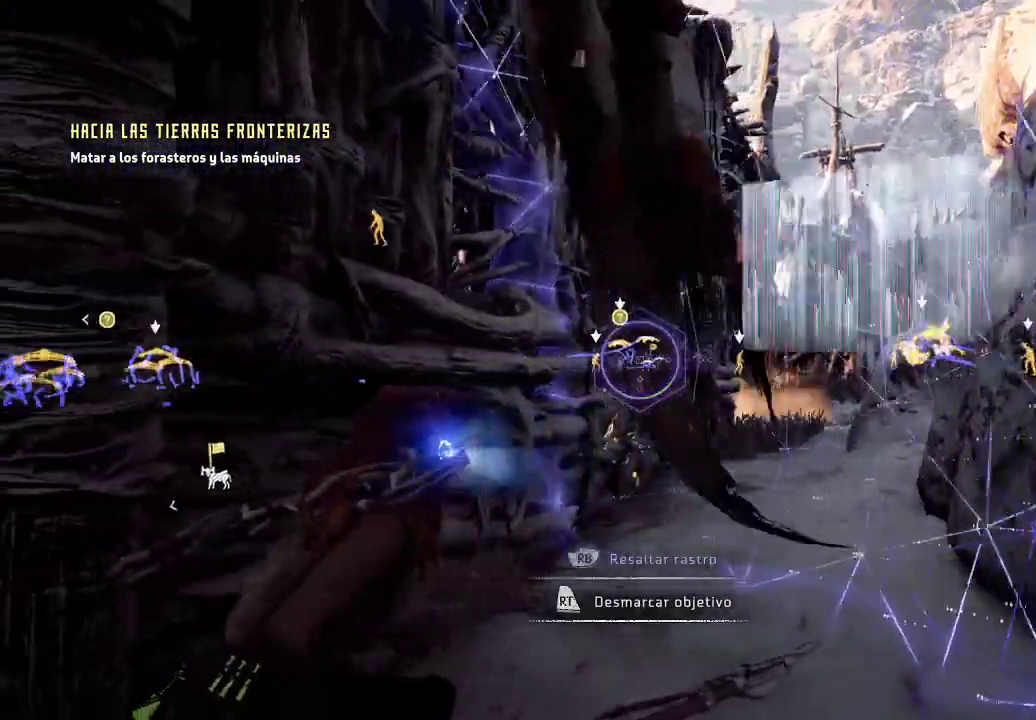
{"buttons": [], "left_stick": "center", "right_stick": "left", "events": []}
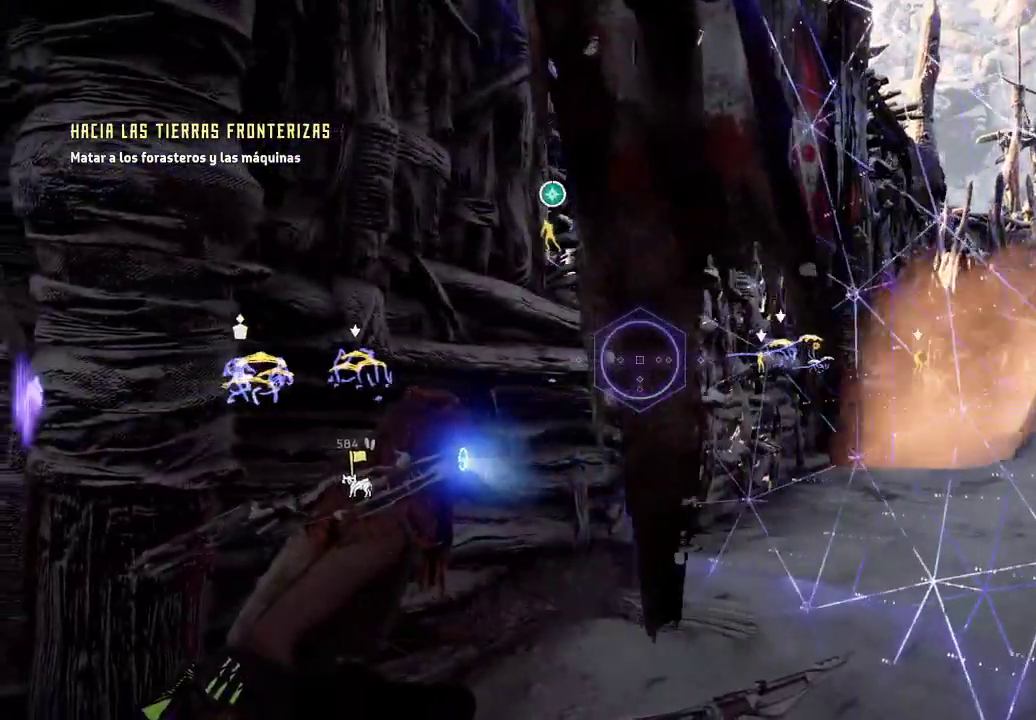
{"buttons": [], "left_stick": "down-left", "right_stick": "left", "events": [[233, "left_stick", "down-left"]]}
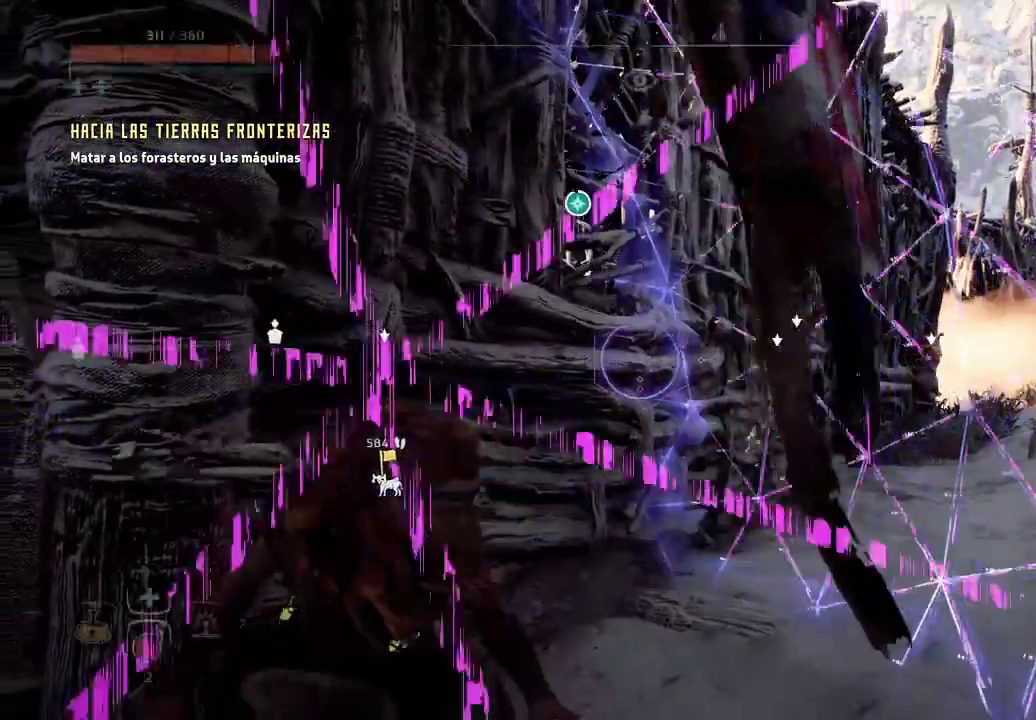
{"buttons": [], "left_stick": "down-left", "right_stick": "center", "events": [[67, "right_stick", "center"]]}
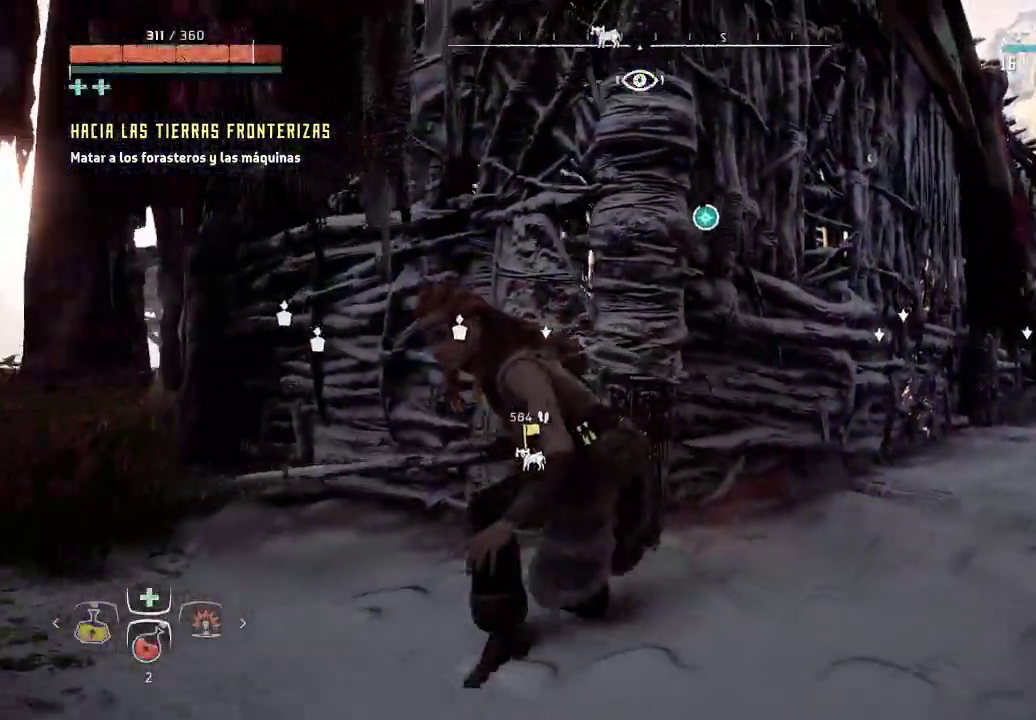
{"buttons": [], "left_stick": "center", "right_stick": "down-left", "events": [[167, "left_stick", "center"], [350, "right_stick", "down-left"]]}
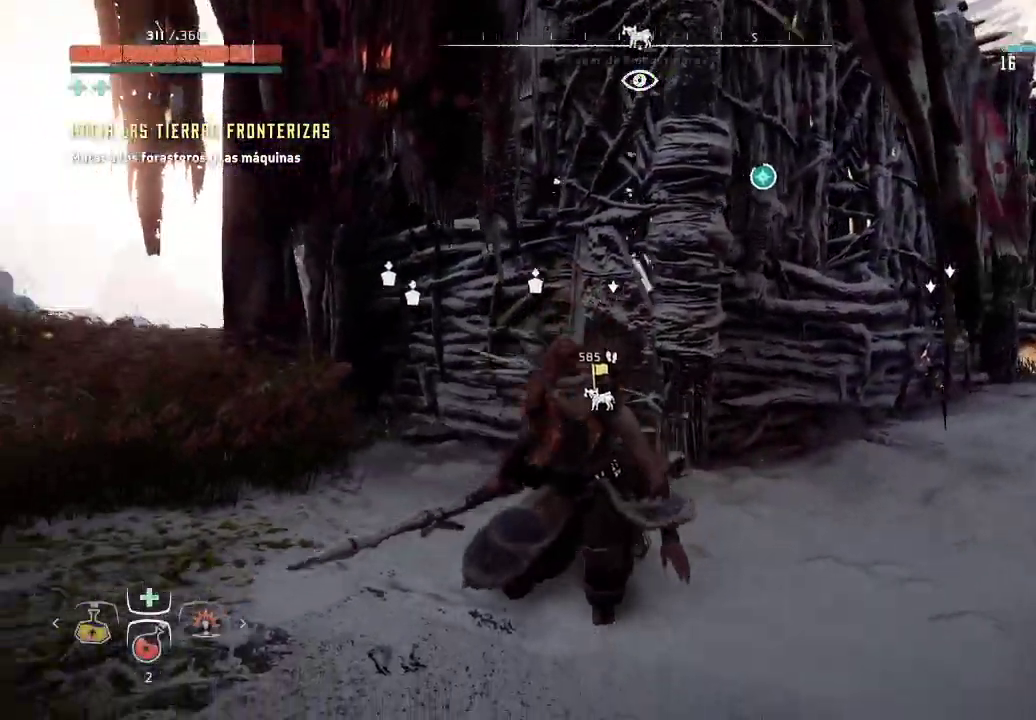
{"buttons": [], "left_stick": "center", "right_stick": "center", "events": [[200, "right_stick", "center"]]}
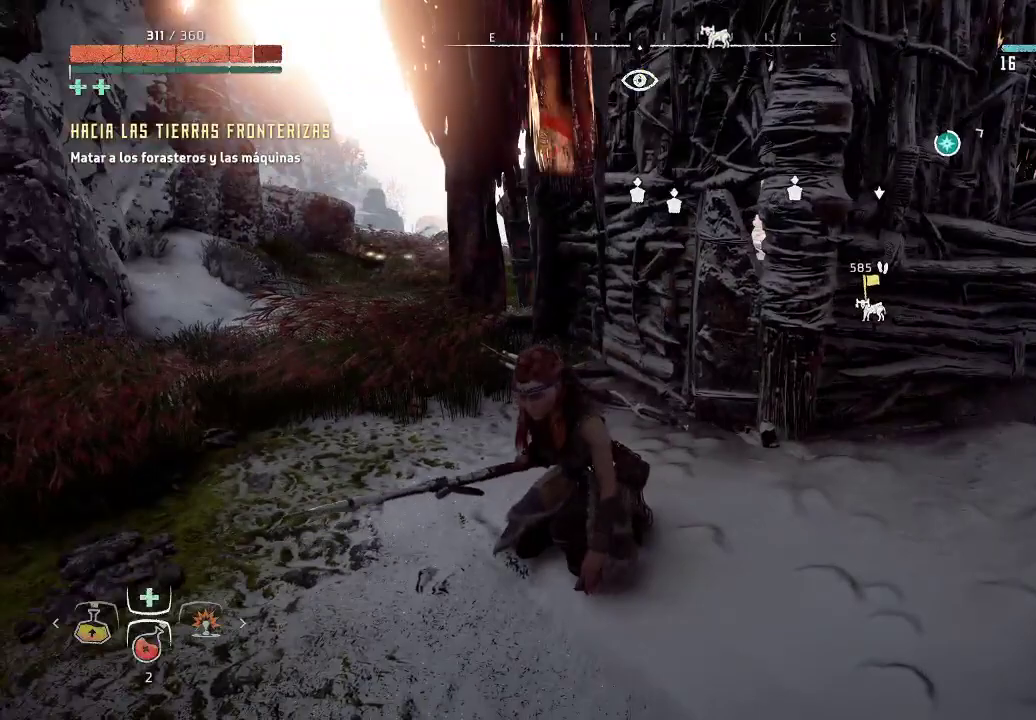
{"buttons": [], "left_stick": "center", "right_stick": "center", "events": [[150, "right_stick", "right"], [483, "right_stick", "center"]]}